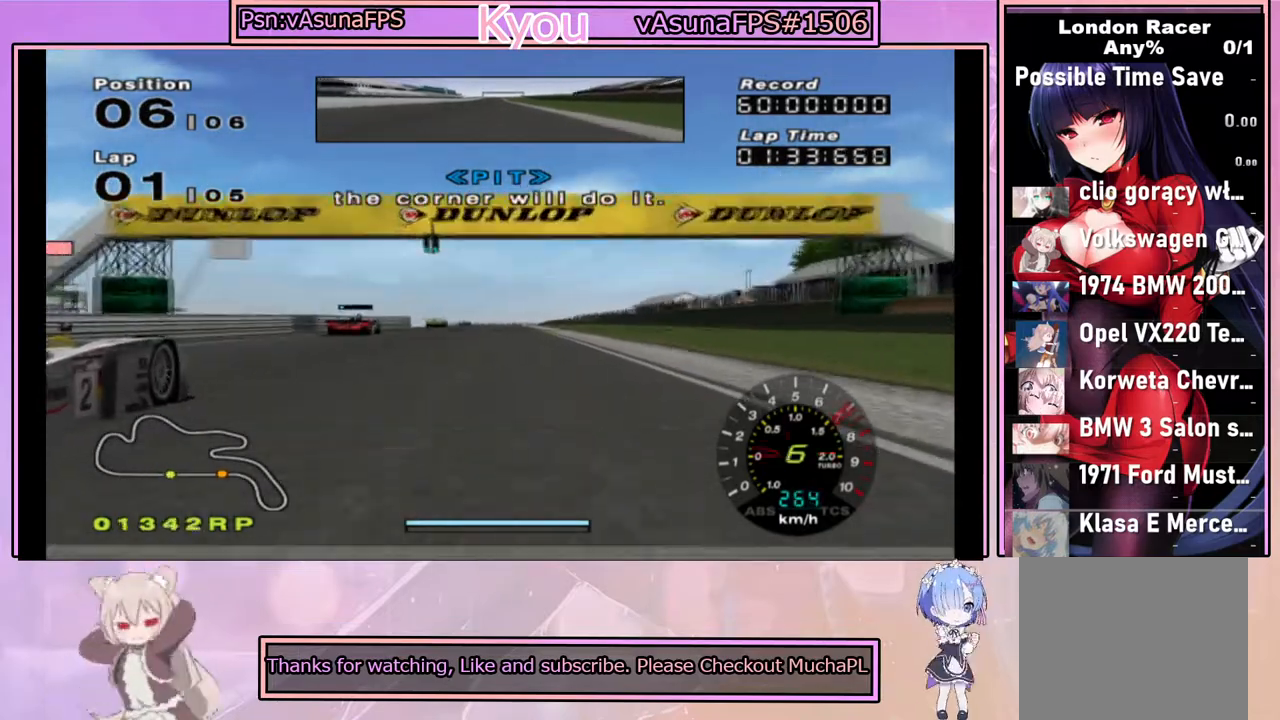
Gameplay with a controller (PlayStation layout); each line is a JSON object with the inputs held at the frame after it. "events" lists button and stick changes between this image and that frame as [ms after this image, input, new state], when the widget could be followed in between.
{"buttons": ["CROSS"], "left_stick": "center", "right_stick": "center", "events": []}
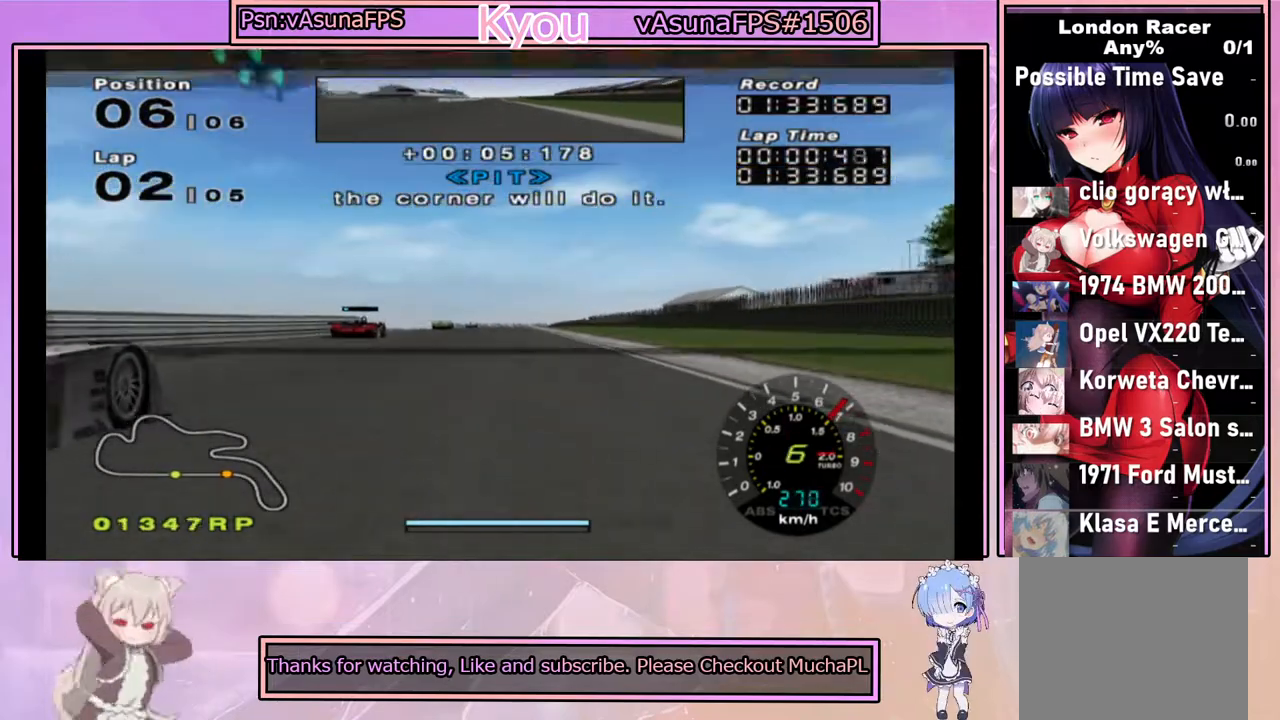
{"buttons": ["CROSS"], "left_stick": "center", "right_stick": "center", "events": []}
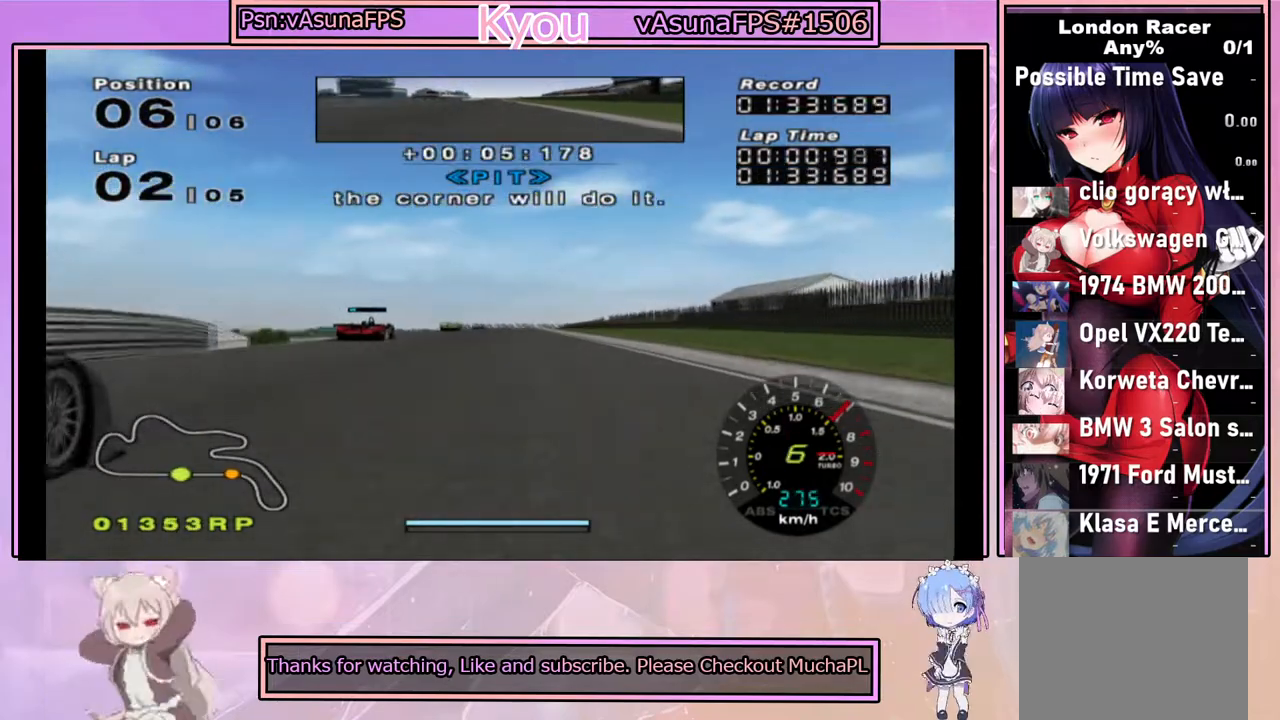
{"buttons": ["CROSS"], "left_stick": "center", "right_stick": "center", "events": []}
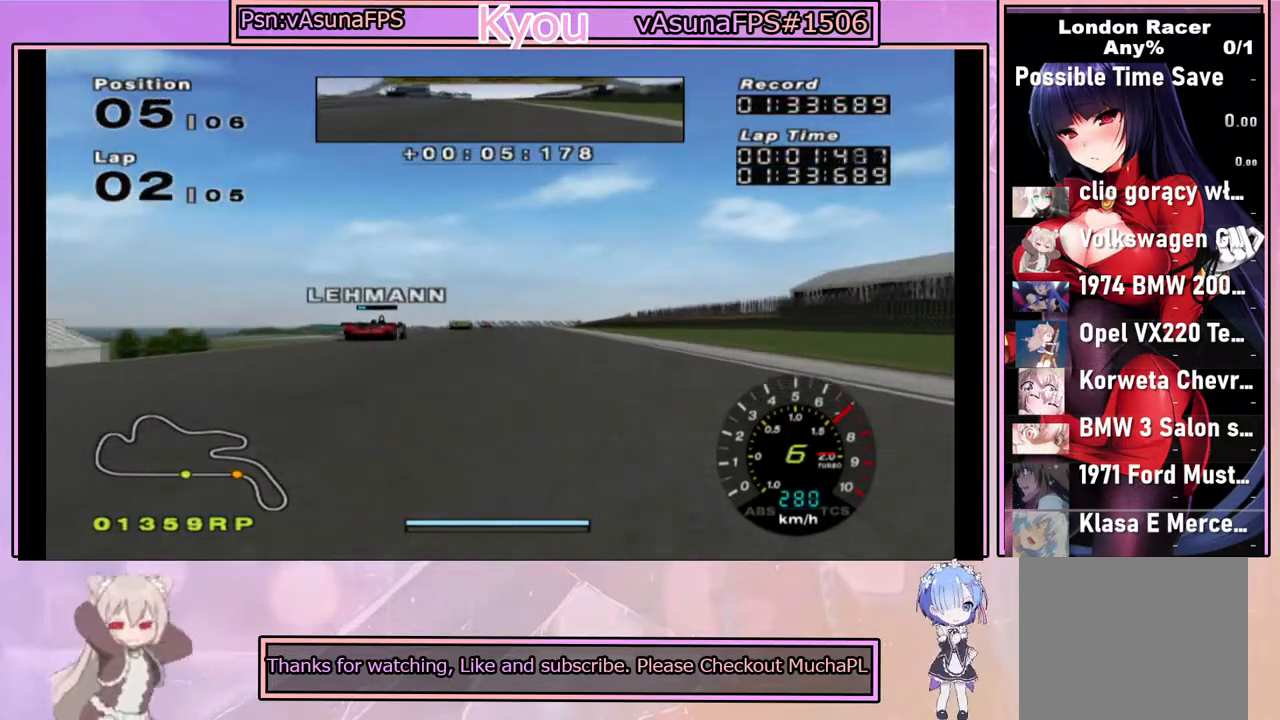
{"buttons": ["CROSS"], "left_stick": "center", "right_stick": "center", "events": []}
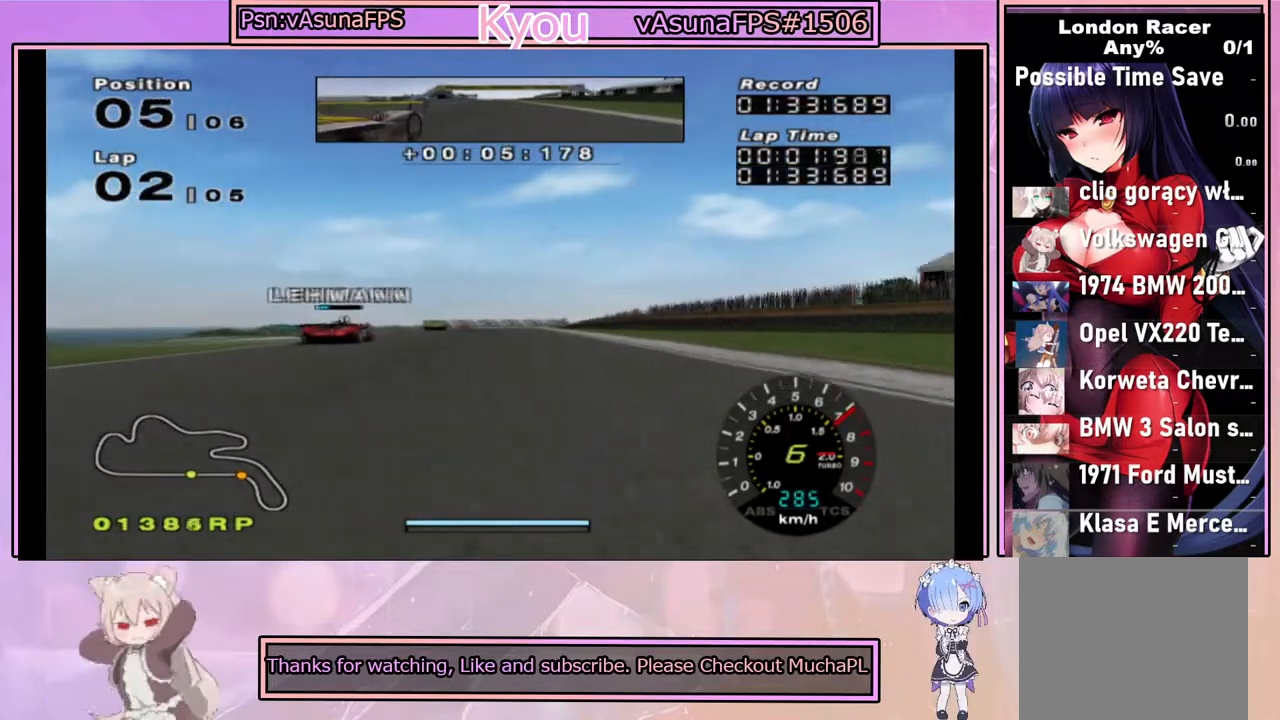
{"buttons": ["CROSS"], "left_stick": "center", "right_stick": "center", "events": [[283, "left_stick", "left"], [350, "left_stick", "center"]]}
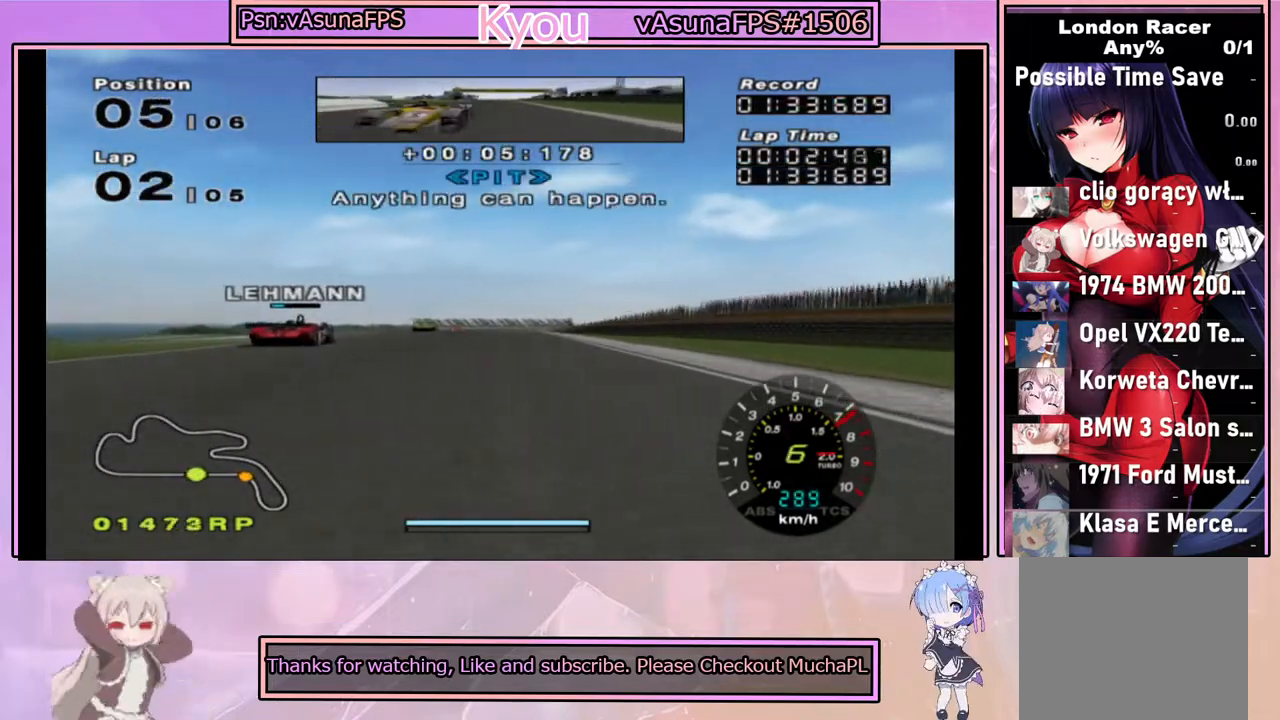
{"buttons": ["CROSS"], "left_stick": "center", "right_stick": "center", "events": []}
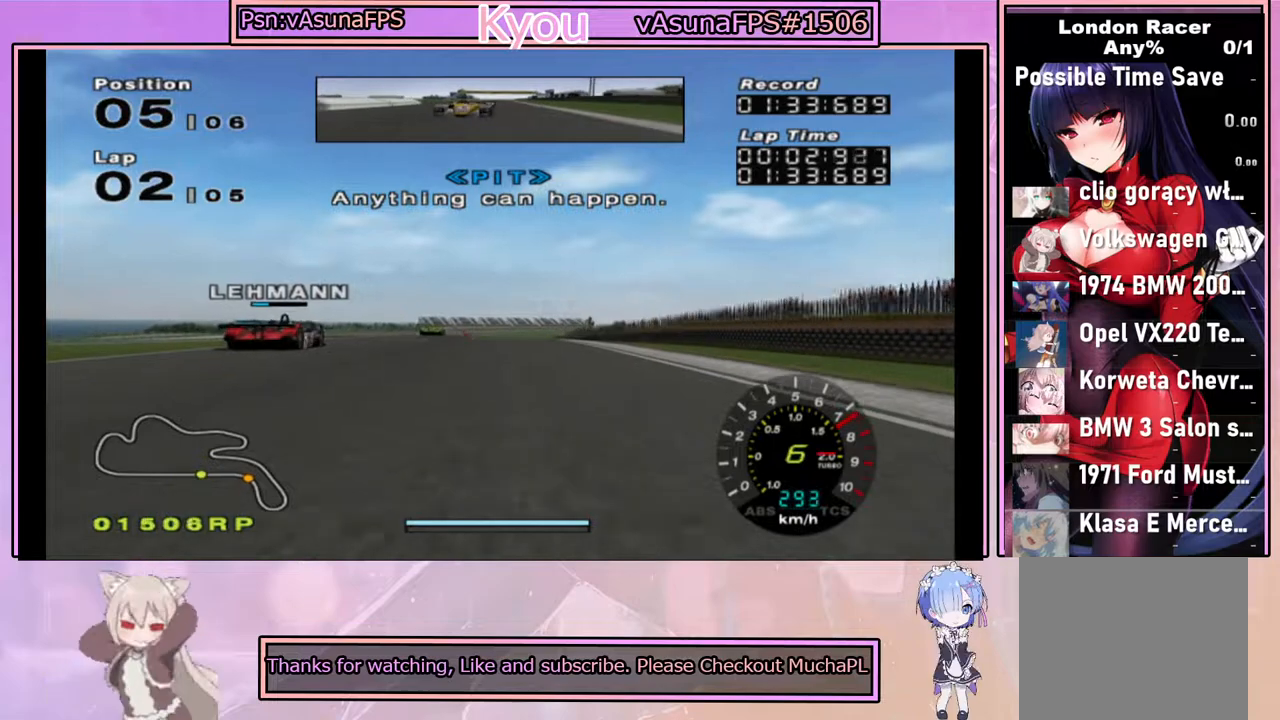
{"buttons": ["CROSS"], "left_stick": "center", "right_stick": "center", "events": []}
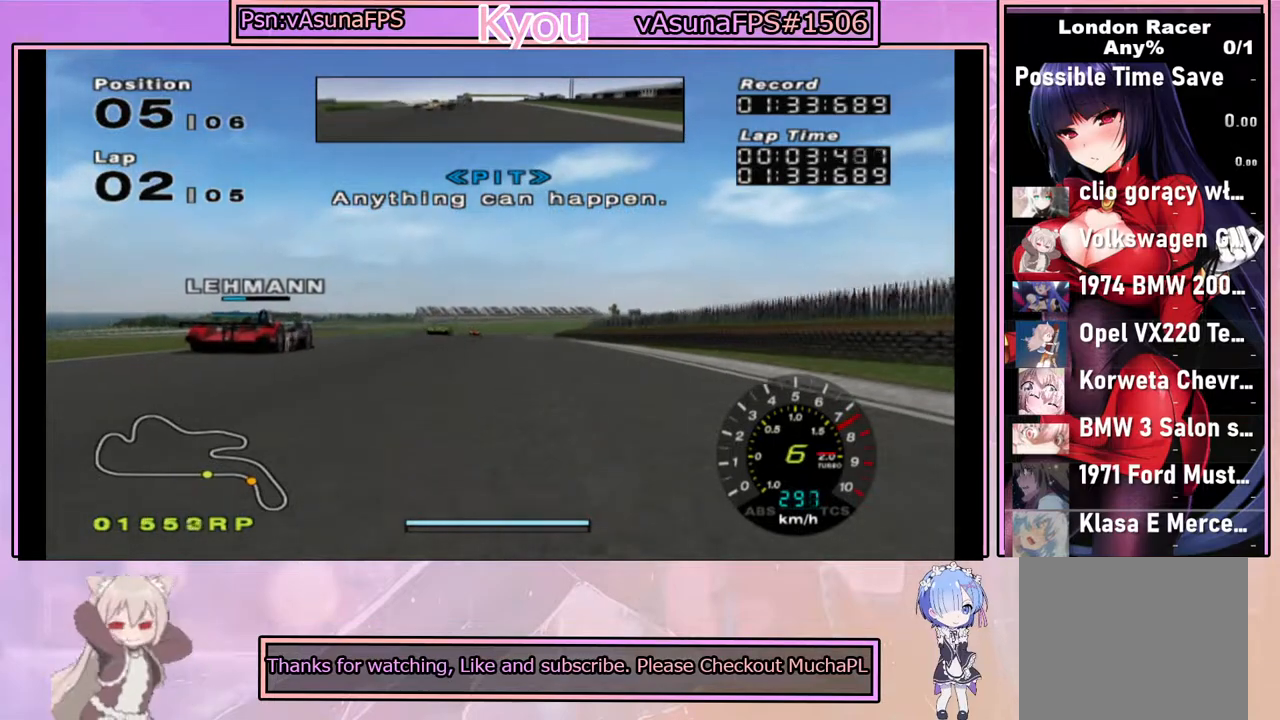
{"buttons": ["CROSS"], "left_stick": "center", "right_stick": "center", "events": []}
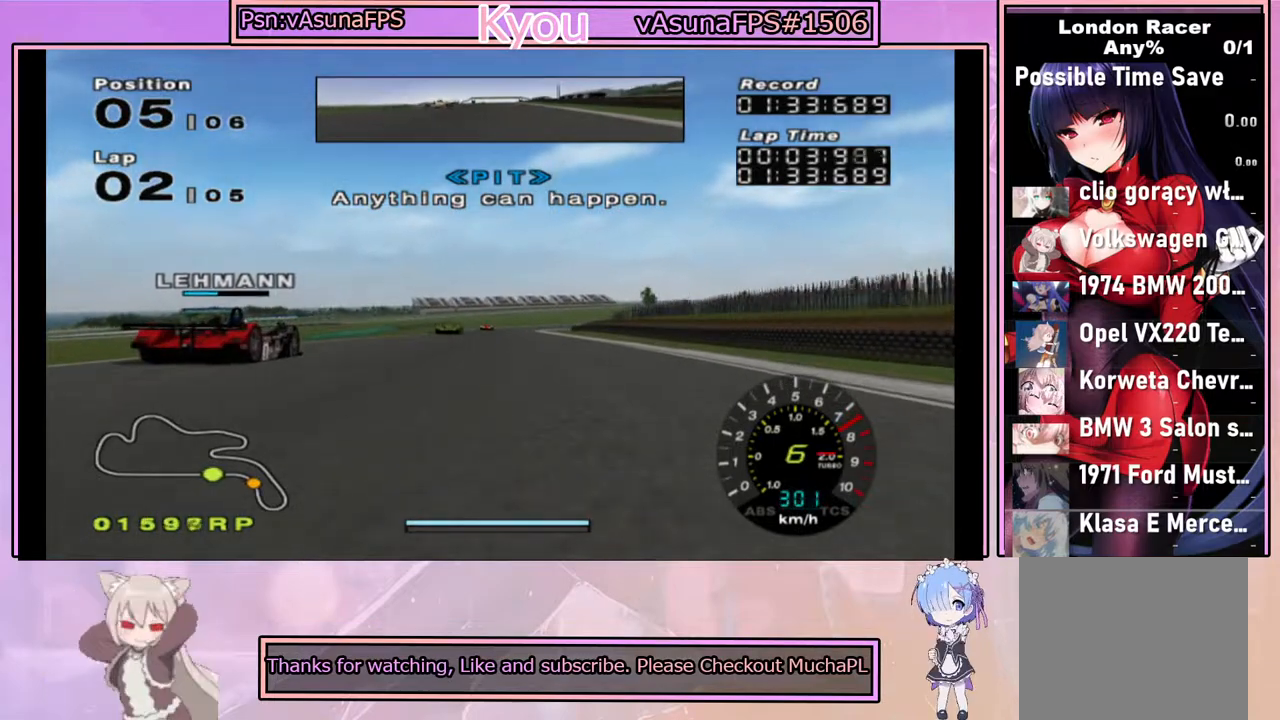
{"buttons": ["CROSS"], "left_stick": "center", "right_stick": "center", "events": []}
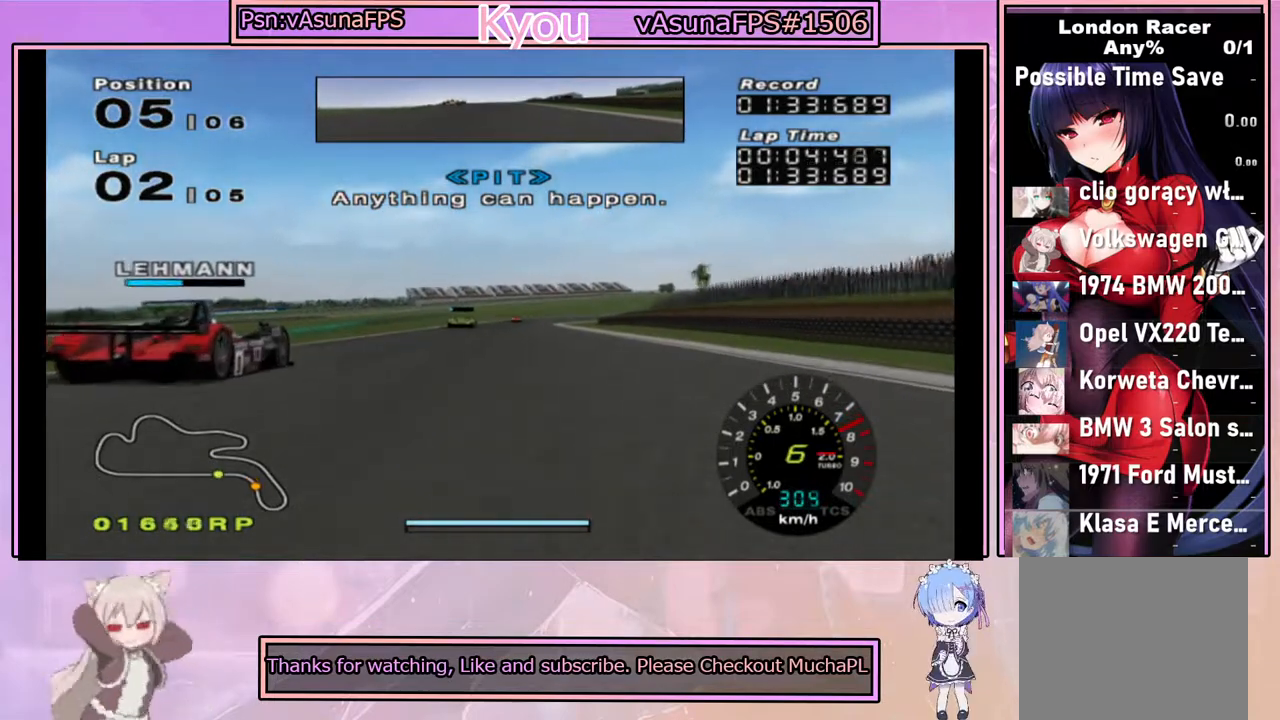
{"buttons": ["CROSS"], "left_stick": "center", "right_stick": "center", "events": []}
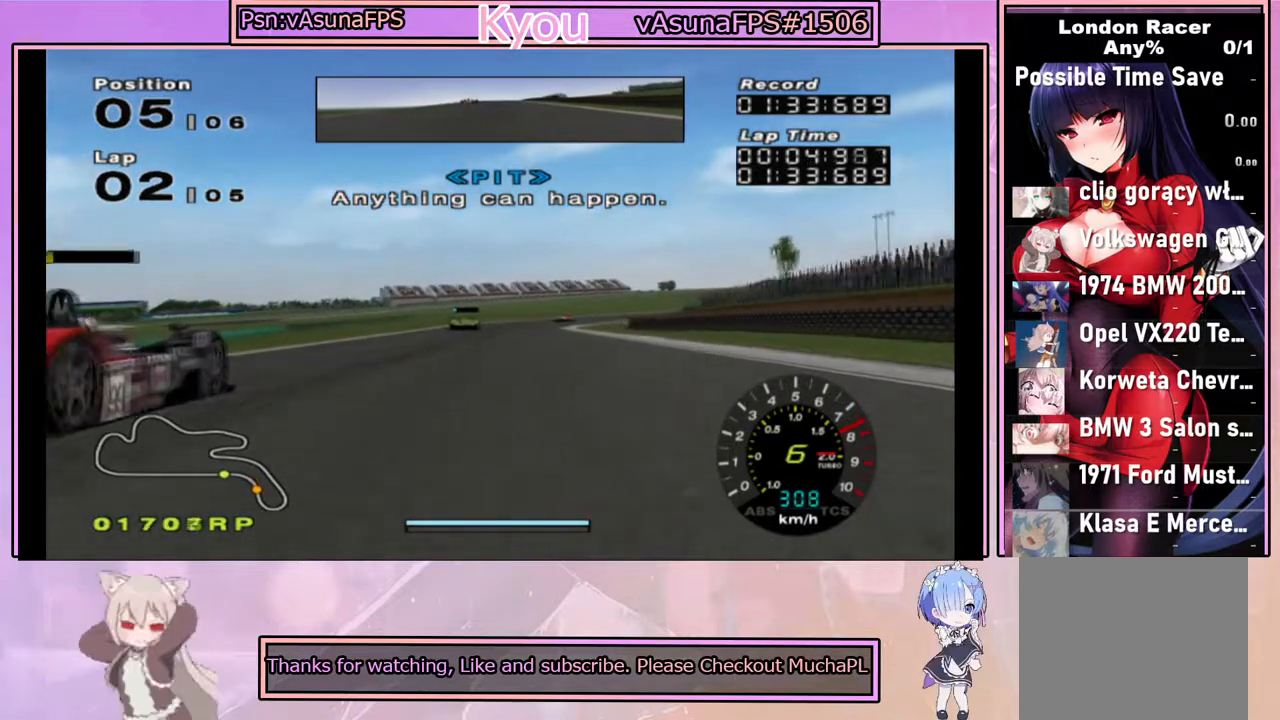
{"buttons": ["SQUARE"], "left_stick": "right", "right_stick": "center", "events": [[67, "left_stick", "right"], [150, "left_stick", "center"], [217, "SQUARE", "down"], [233, "CROSS", "up"], [500, "left_stick", "right"]]}
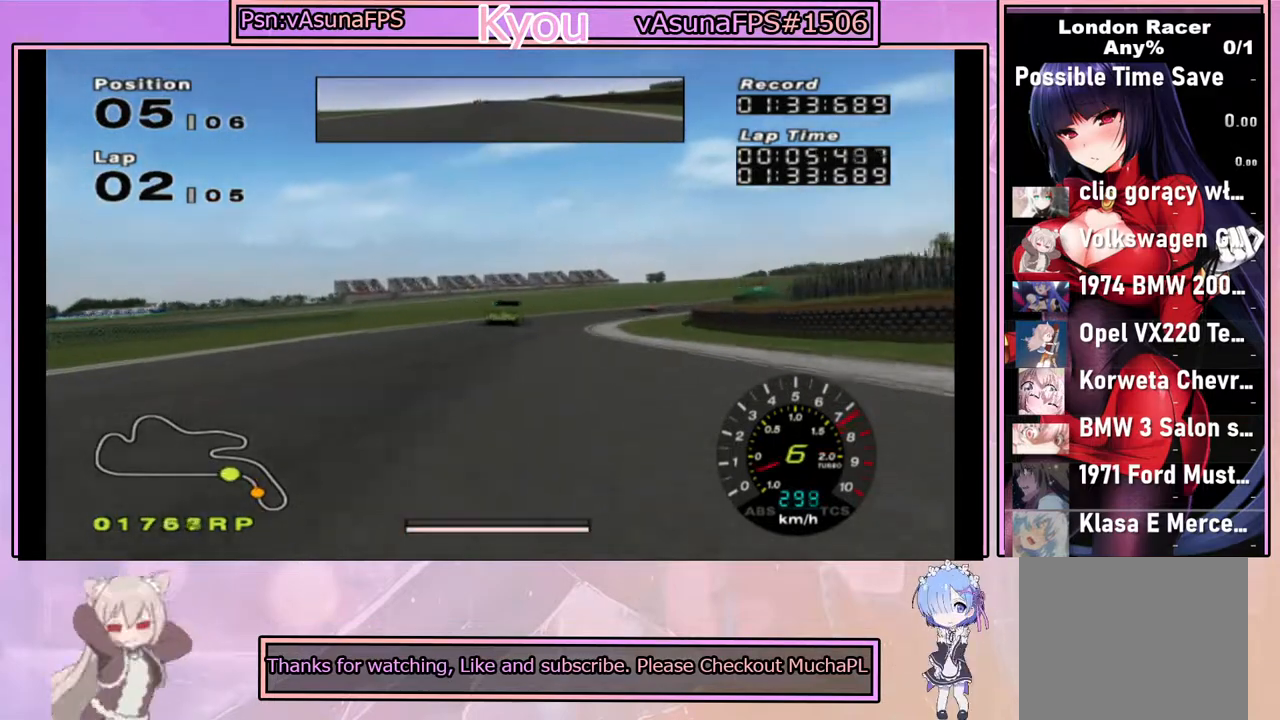
{"buttons": ["CROSS"], "left_stick": "right", "right_stick": "center", "events": [[150, "left_stick", "center"], [167, "SQUARE", "up"], [233, "CROSS", "down"], [283, "left_stick", "right"]]}
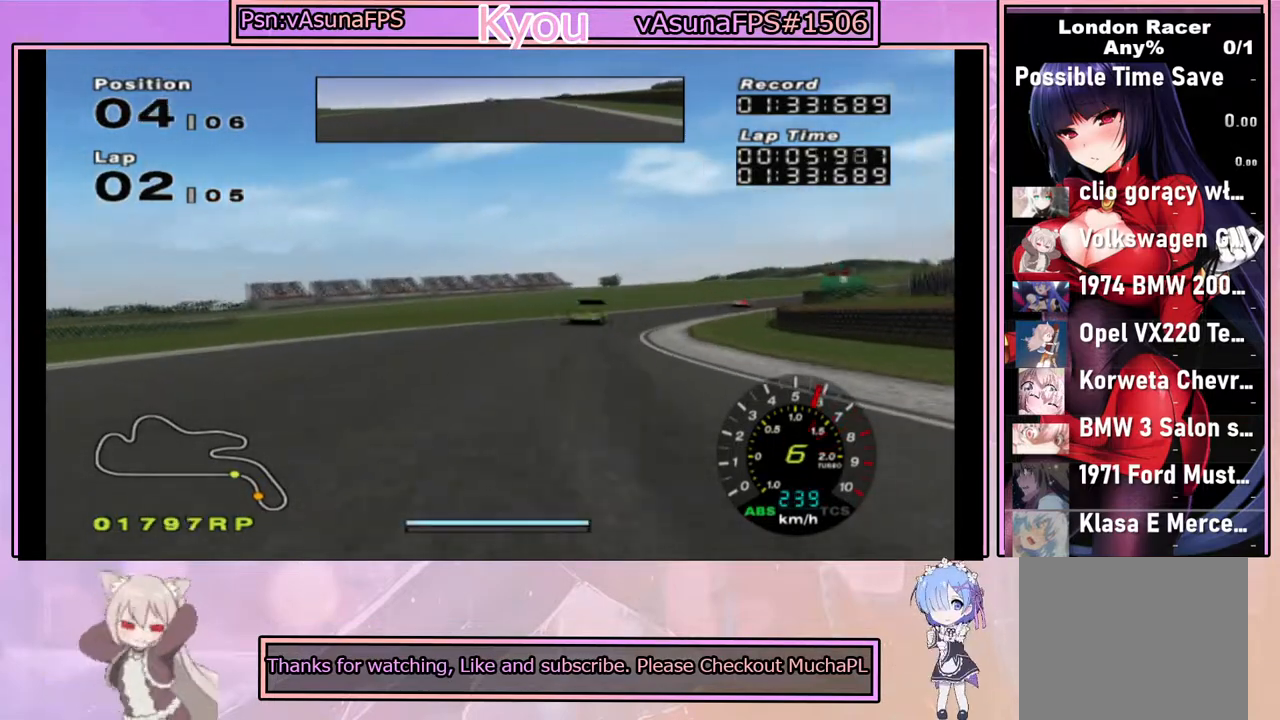
{"buttons": ["CROSS"], "left_stick": "center", "right_stick": "center", "events": [[233, "CROSS", "up"], [367, "CROSS", "down"], [450, "left_stick", "center"]]}
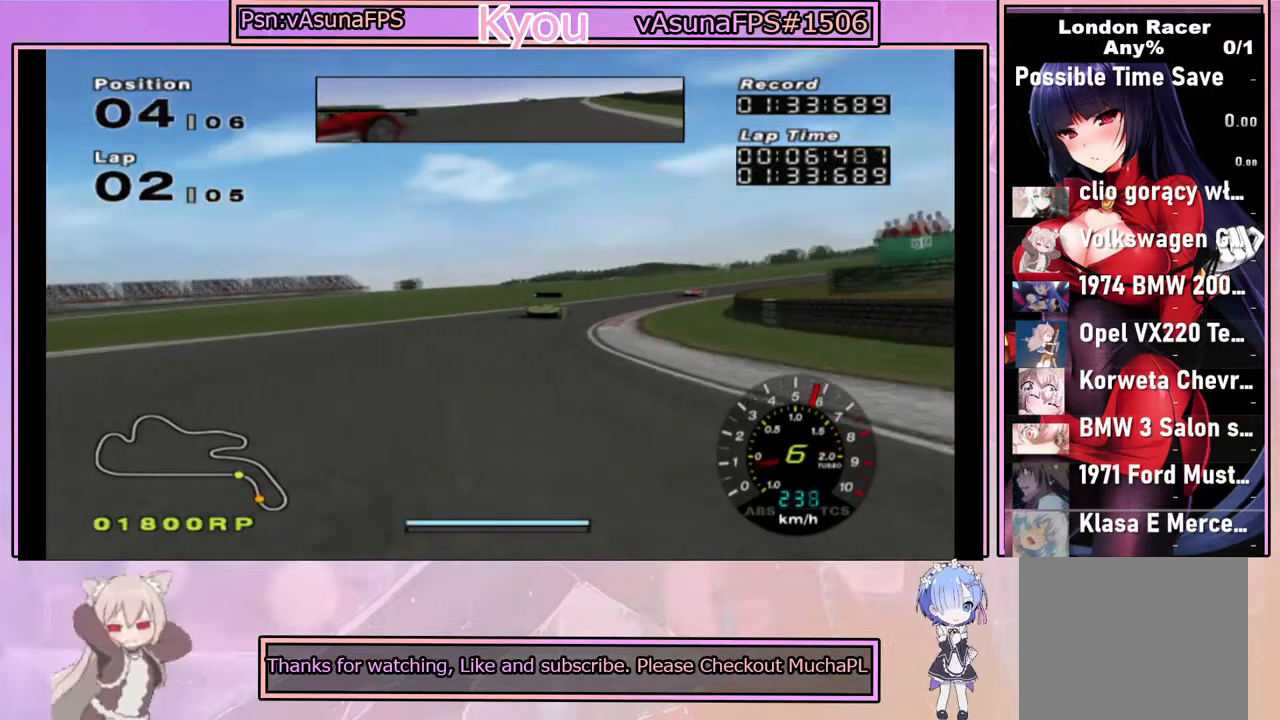
{"buttons": ["CROSS"], "left_stick": "center", "right_stick": "center", "events": [[50, "left_stick", "right"], [433, "left_stick", "center"]]}
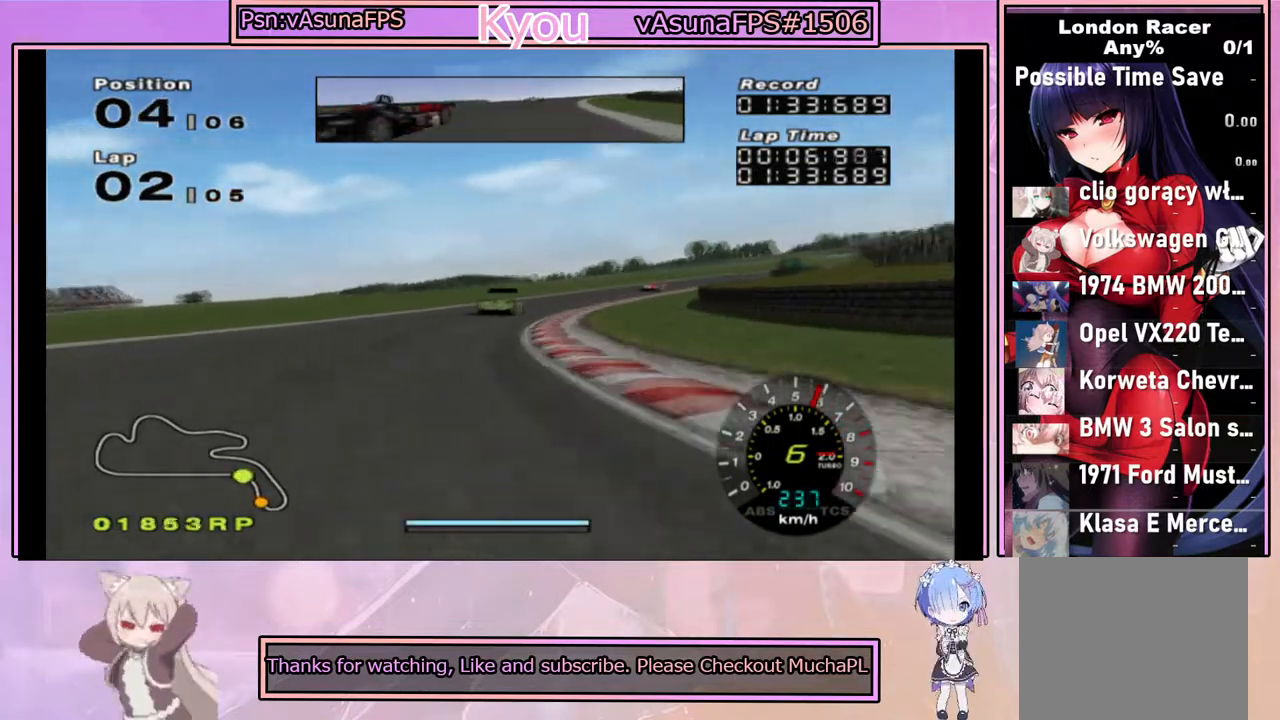
{"buttons": ["CROSS"], "left_stick": "center", "right_stick": "center", "events": [[50, "left_stick", "right"], [167, "left_stick", "center"]]}
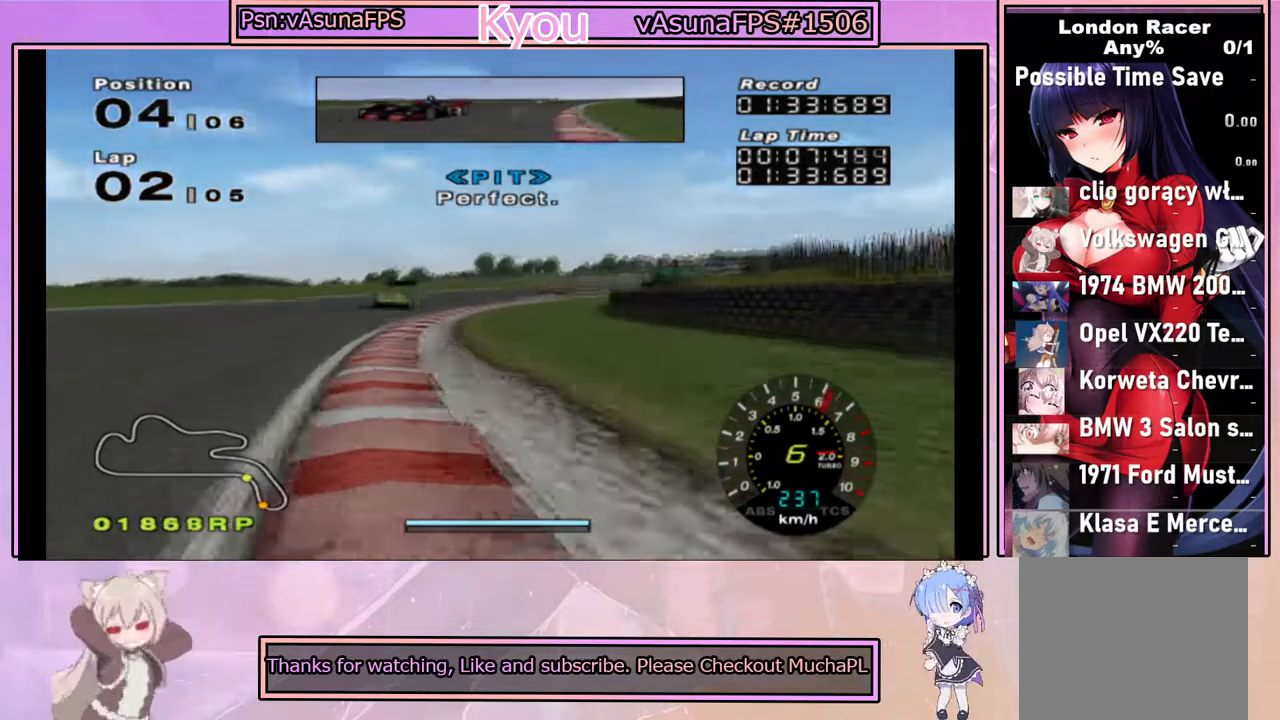
{"buttons": ["CROSS"], "left_stick": "center", "right_stick": "center", "events": [[217, "left_stick", "right"], [400, "left_stick", "center"]]}
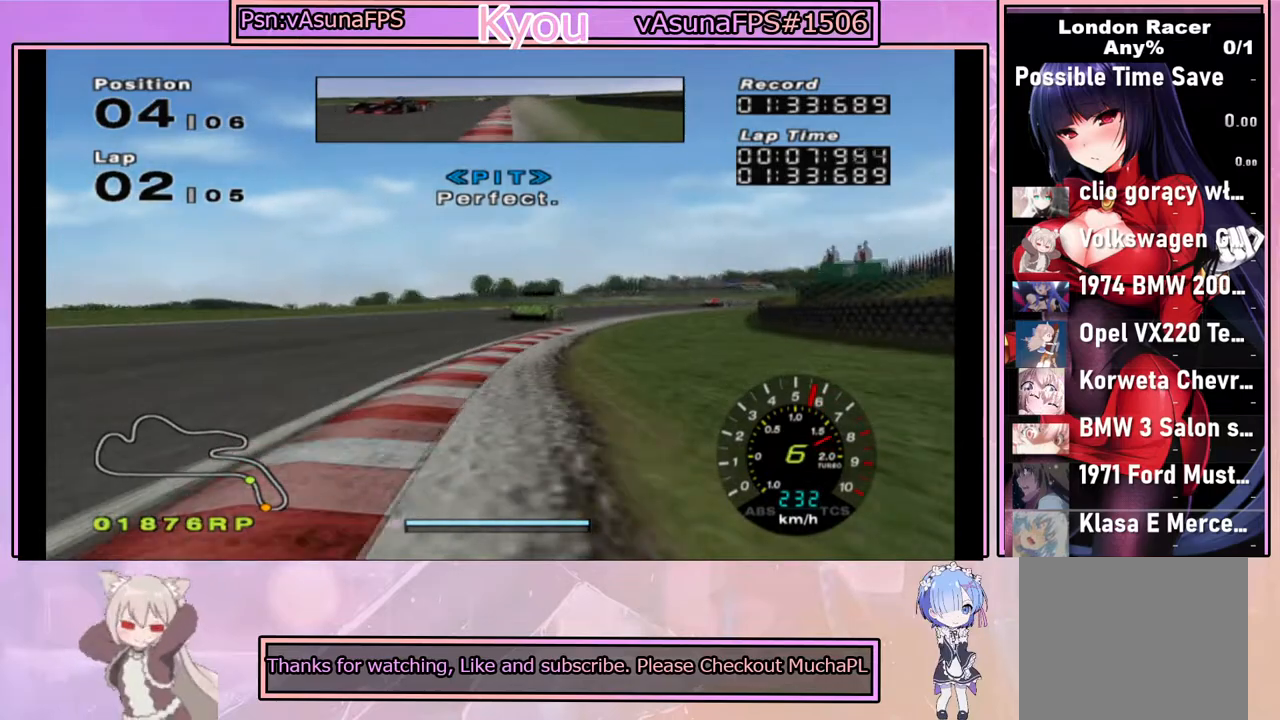
{"buttons": ["CROSS"], "left_stick": "right", "right_stick": "center", "events": [[83, "left_stick", "right"], [250, "left_stick", "center"], [333, "left_stick", "right"]]}
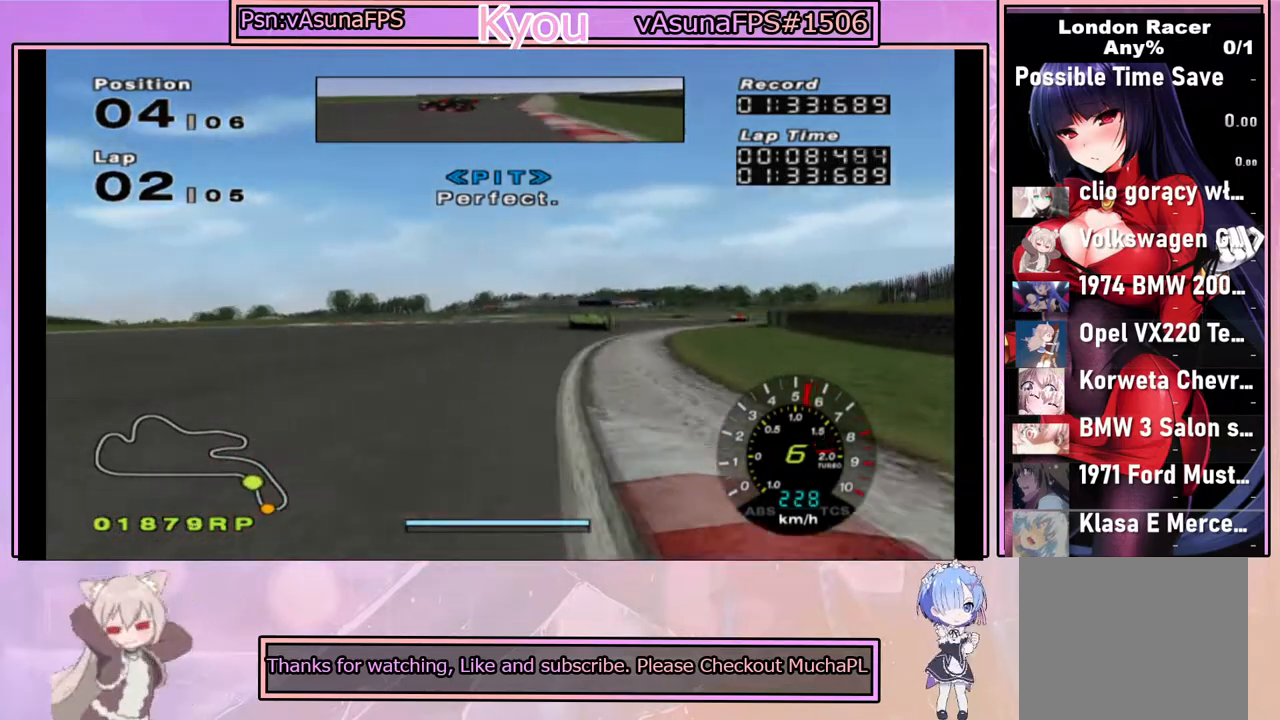
{"buttons": ["CROSS"], "left_stick": "center", "right_stick": "center", "events": [[183, "left_stick", "center"], [317, "left_stick", "right"], [483, "left_stick", "center"]]}
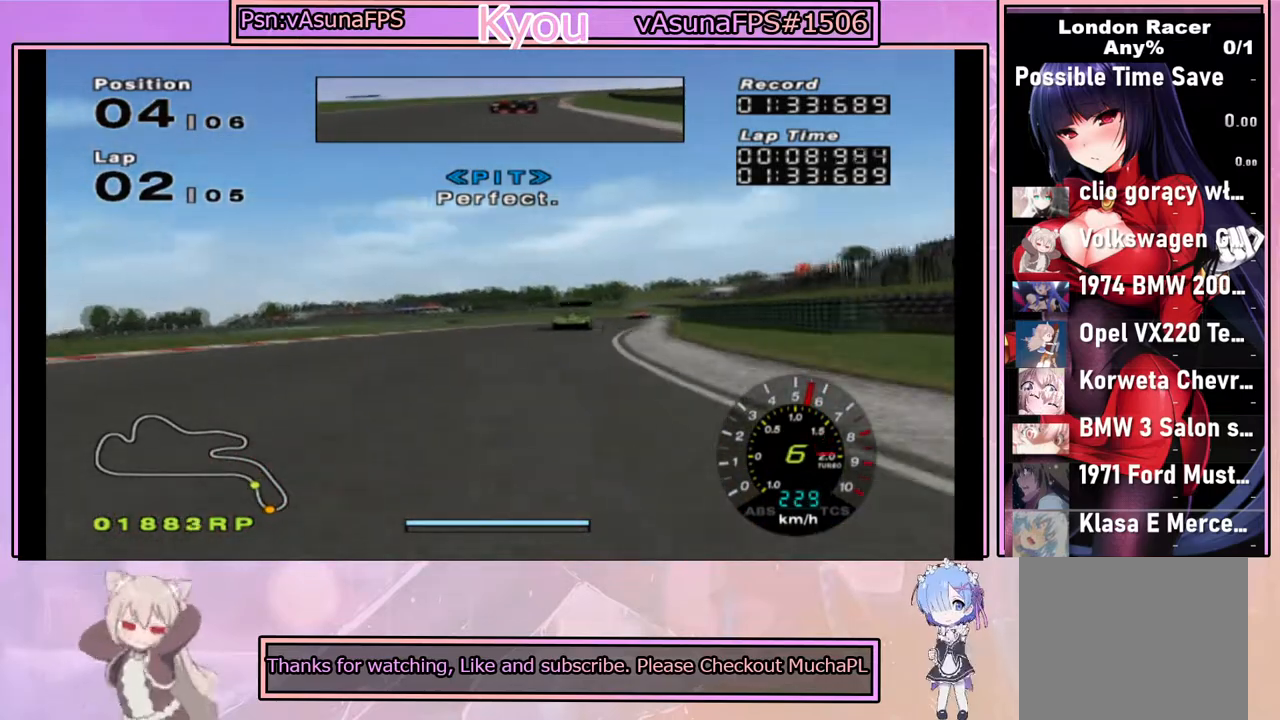
{"buttons": ["CROSS"], "left_stick": "center", "right_stick": "center", "events": [[100, "left_stick", "right"], [233, "left_stick", "center"]]}
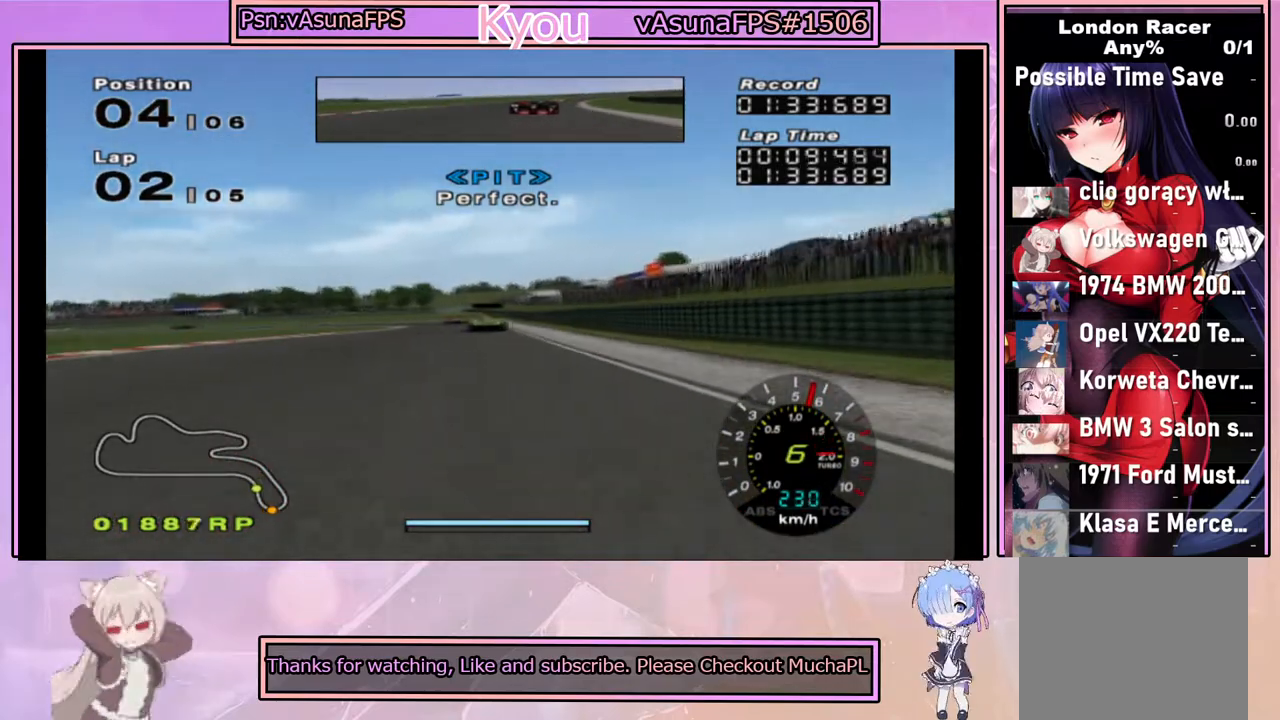
{"buttons": ["CROSS"], "left_stick": "right", "right_stick": "center", "events": [[117, "left_stick", "left"], [283, "left_stick", "center"], [450, "left_stick", "right"]]}
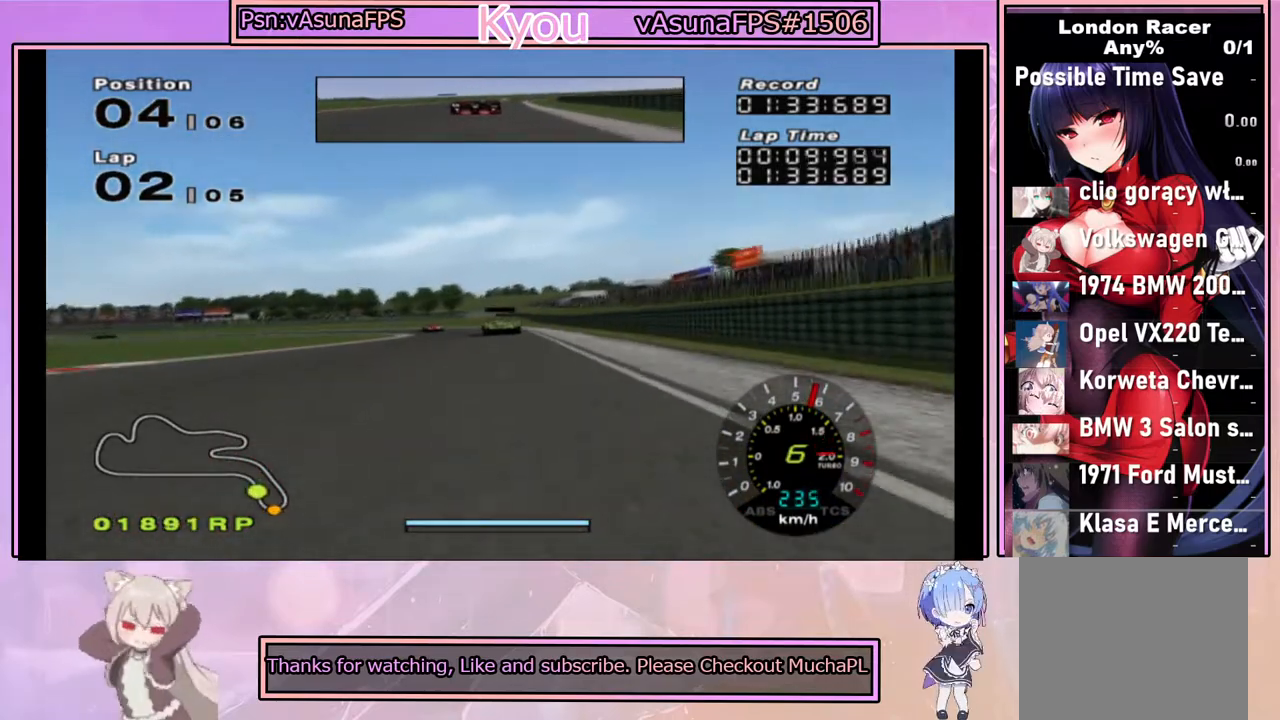
{"buttons": ["CROSS"], "left_stick": "left", "right_stick": "center", "events": [[67, "left_stick", "center"], [167, "left_stick", "left"], [333, "left_stick", "center"], [383, "left_stick", "left"]]}
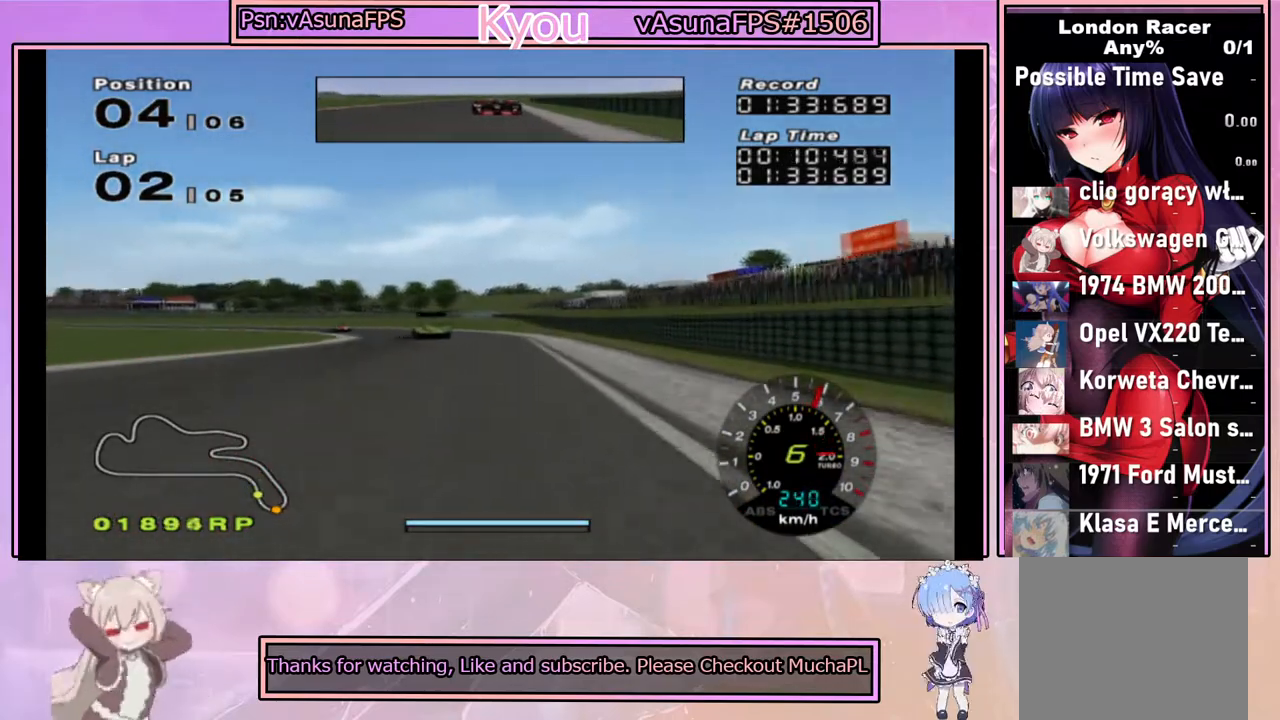
{"buttons": ["CROSS"], "left_stick": "left", "right_stick": "center", "events": [[67, "left_stick", "center"], [417, "left_stick", "left"]]}
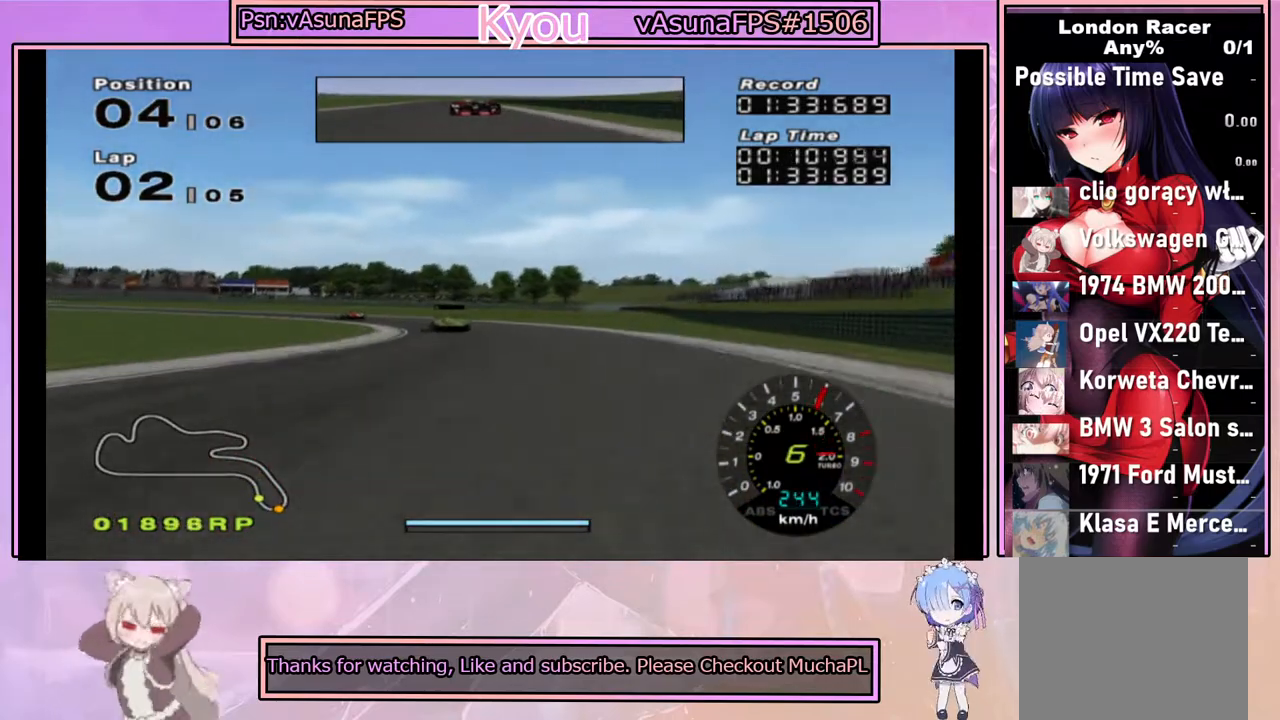
{"buttons": ["CROSS"], "left_stick": "left", "right_stick": "center", "events": [[100, "left_stick", "center"], [217, "left_stick", "left"], [400, "left_stick", "center"], [483, "left_stick", "left"]]}
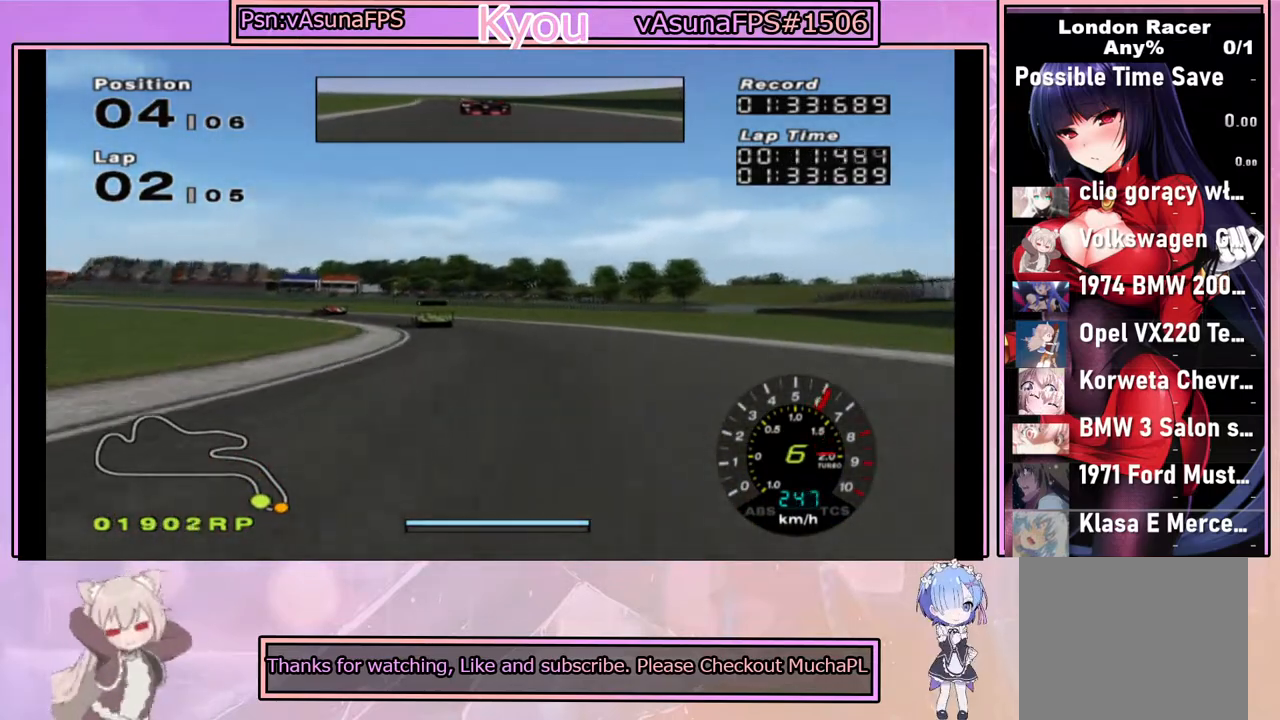
{"buttons": ["SQUARE"], "left_stick": "left", "right_stick": "center", "events": [[217, "CROSS", "up"], [250, "left_stick", "center"], [317, "left_stick", "left"], [483, "SQUARE", "down"]]}
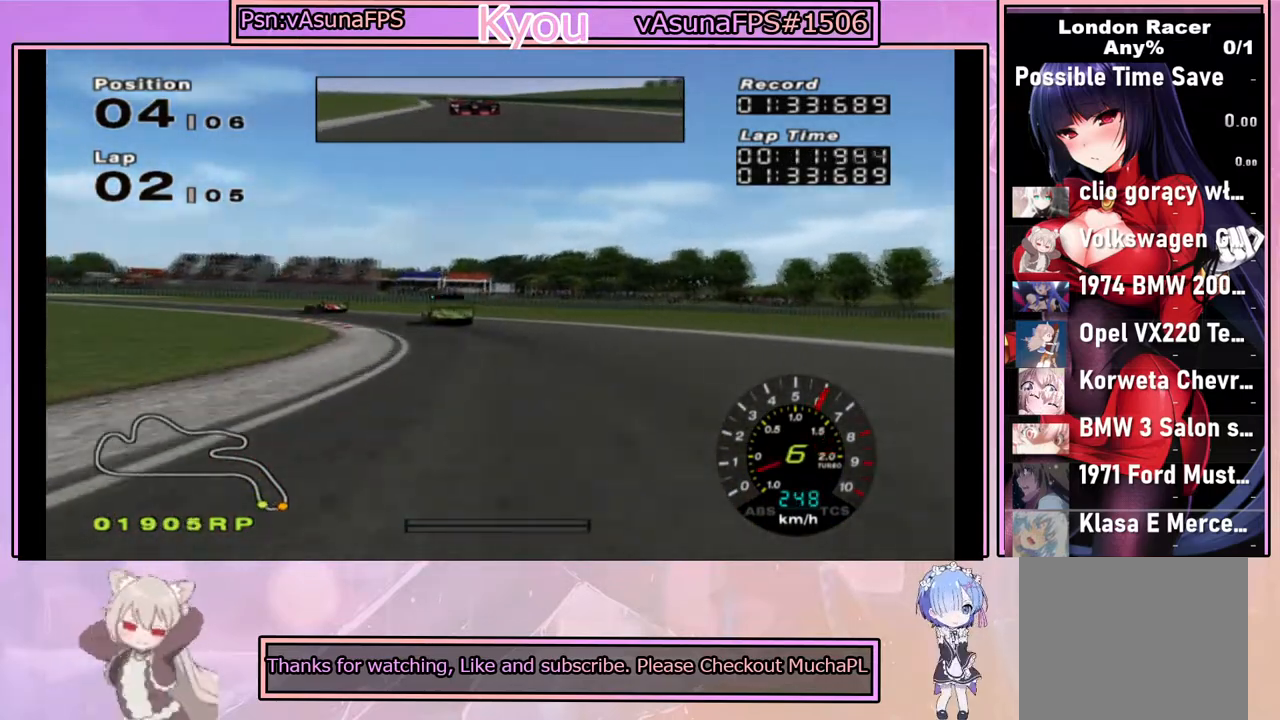
{"buttons": [], "left_stick": "left", "right_stick": "center", "events": [[117, "SQUARE", "up"], [167, "left_stick", "center"], [283, "left_stick", "left"]]}
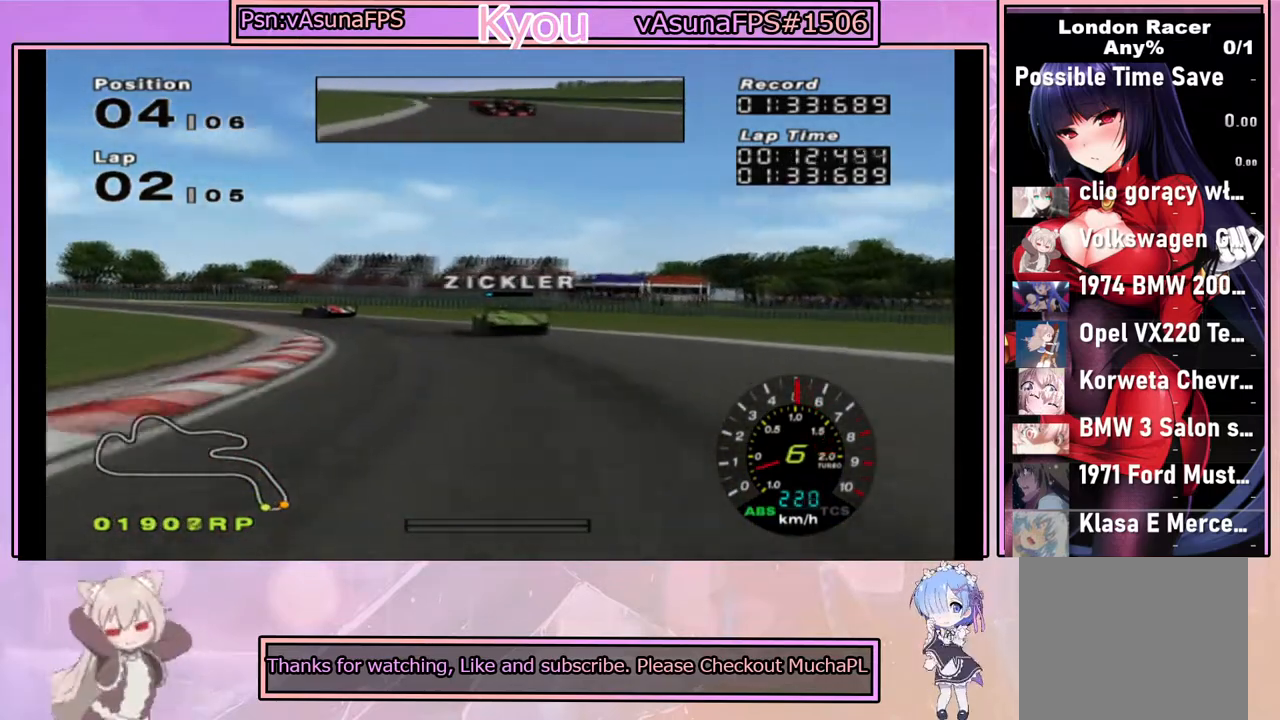
{"buttons": ["SQUARE"], "left_stick": "center", "right_stick": "center", "events": [[17, "SQUARE", "down"], [150, "left_stick", "center"], [217, "left_stick", "left"], [483, "left_stick", "center"]]}
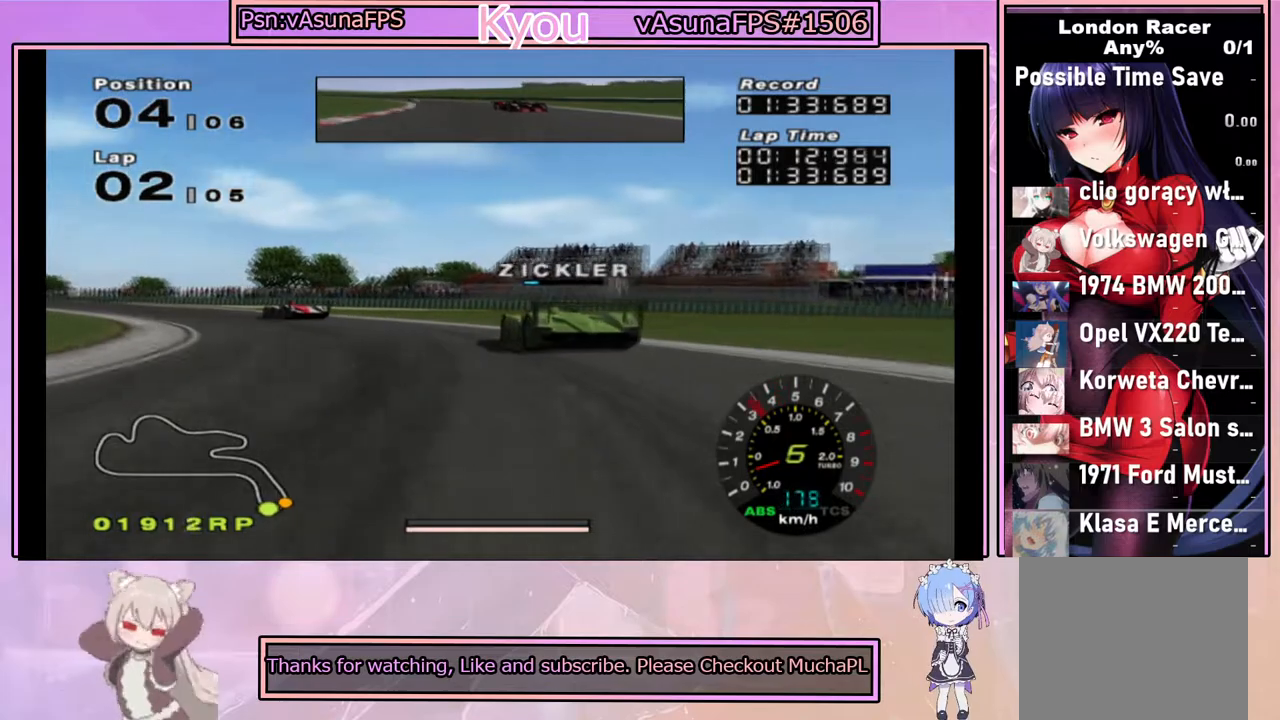
{"buttons": ["CROSS"], "left_stick": "left", "right_stick": "center", "events": [[17, "SQUARE", "up"], [100, "left_stick", "left"], [217, "CROSS", "down"], [367, "left_stick", "center"], [417, "left_stick", "left"]]}
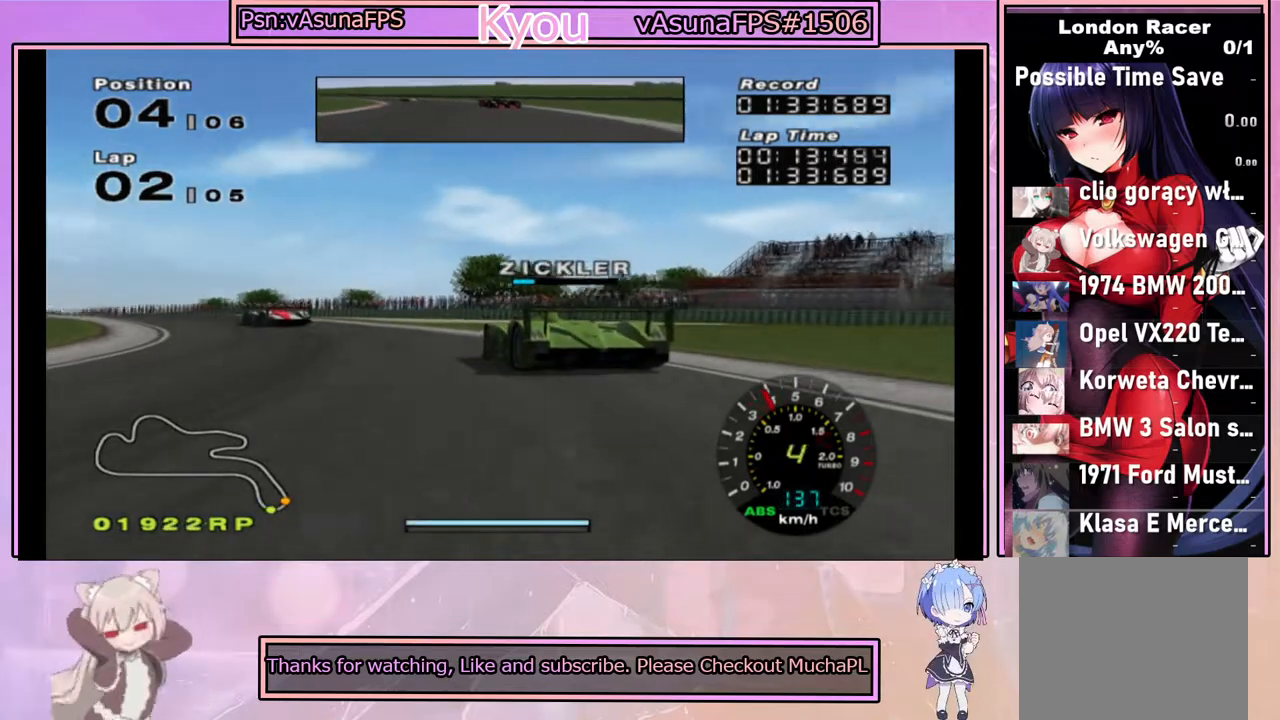
{"buttons": ["CROSS"], "left_stick": "center", "right_stick": "center", "events": [[117, "left_stick", "center"], [183, "left_stick", "left"], [467, "left_stick", "center"]]}
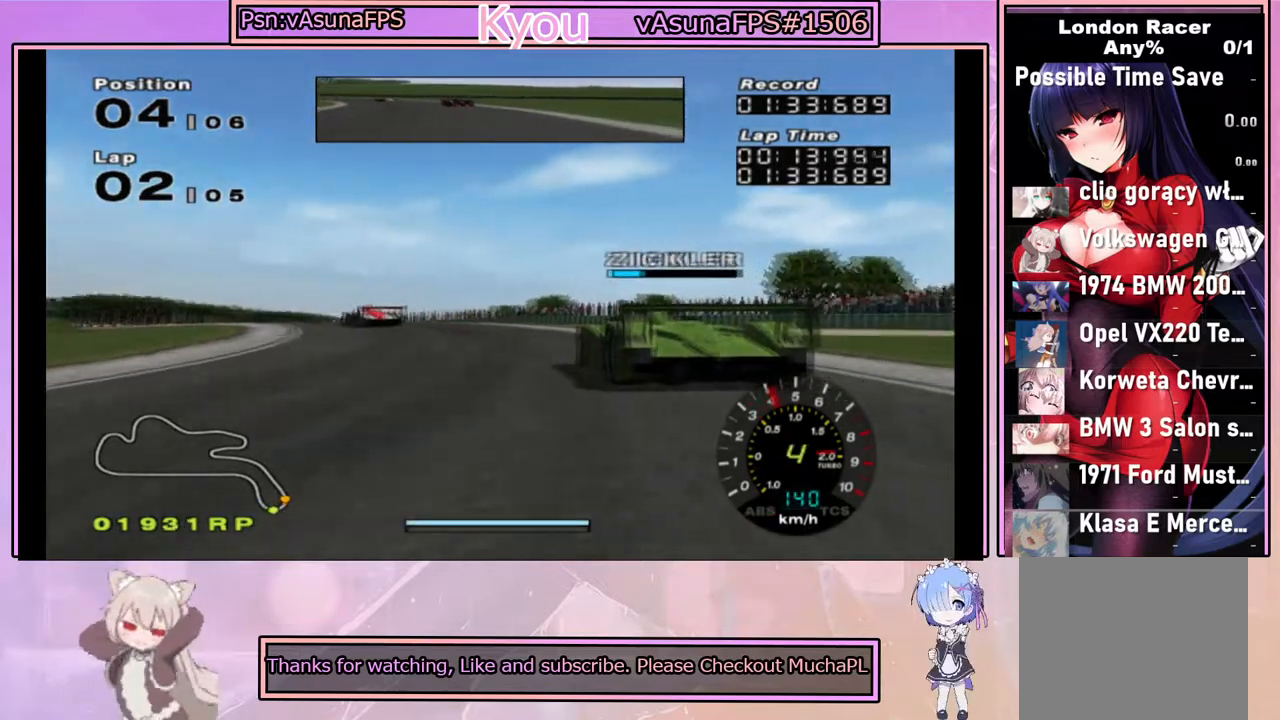
{"buttons": ["CROSS"], "left_stick": "center", "right_stick": "center", "events": [[267, "R1", "down"], [283, "left_stick", "left"], [383, "R1", "up"], [483, "left_stick", "center"]]}
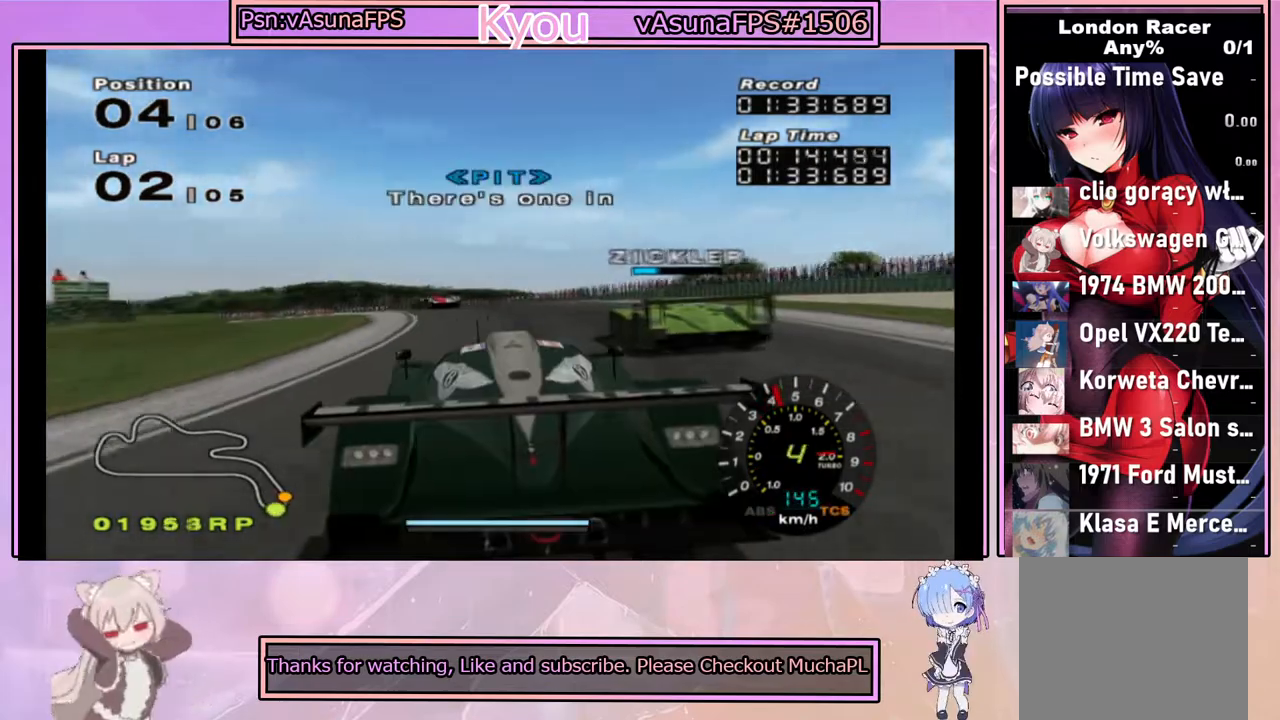
{"buttons": ["CROSS"], "left_stick": "center", "right_stick": "center", "events": []}